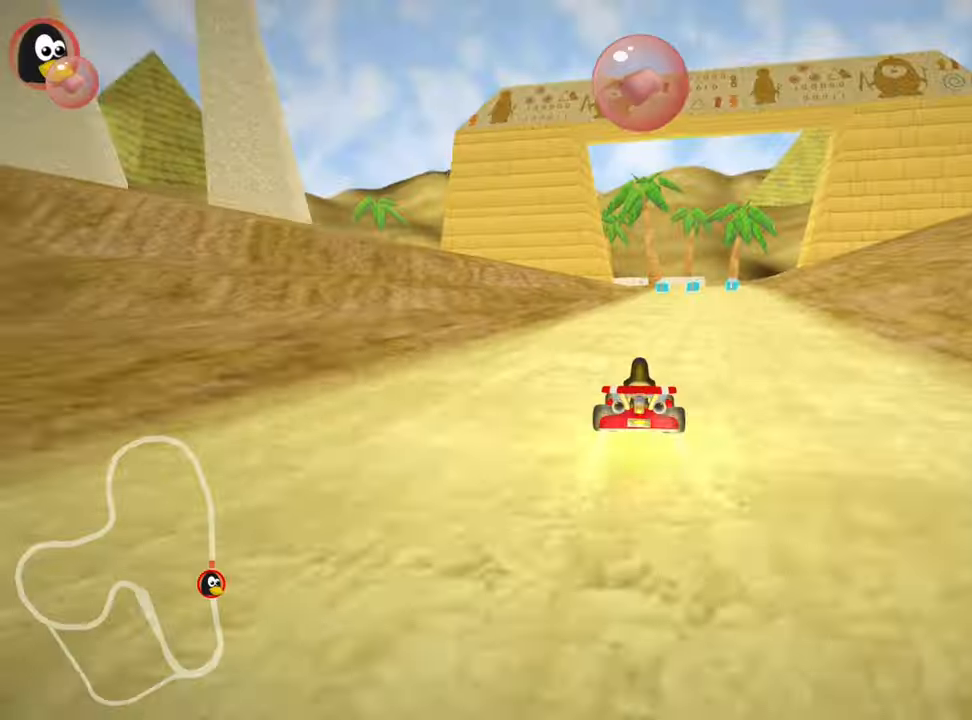
Gameplay with keyboard; each line is a JSON object with the keys held at the frame after it. "events" lists presses ("down") and releases ("up") of "down", "fire", "left", "look", "nitro", "right", "skid" and "up" between this image and that frame as [ms after this image, input, new state], when the widget could be followed in between. No other keys are recorded. Mouse input is not recorded. Key names are as the overlay labels them; some are game actions (e.g. jump) rather than physical keys. Not read: other_keys.
{"keys": ["up"], "events": [[116, "right", "down"], [233, "right", "up"], [300, "nitro", "down"], [450, "nitro", "up"]]}
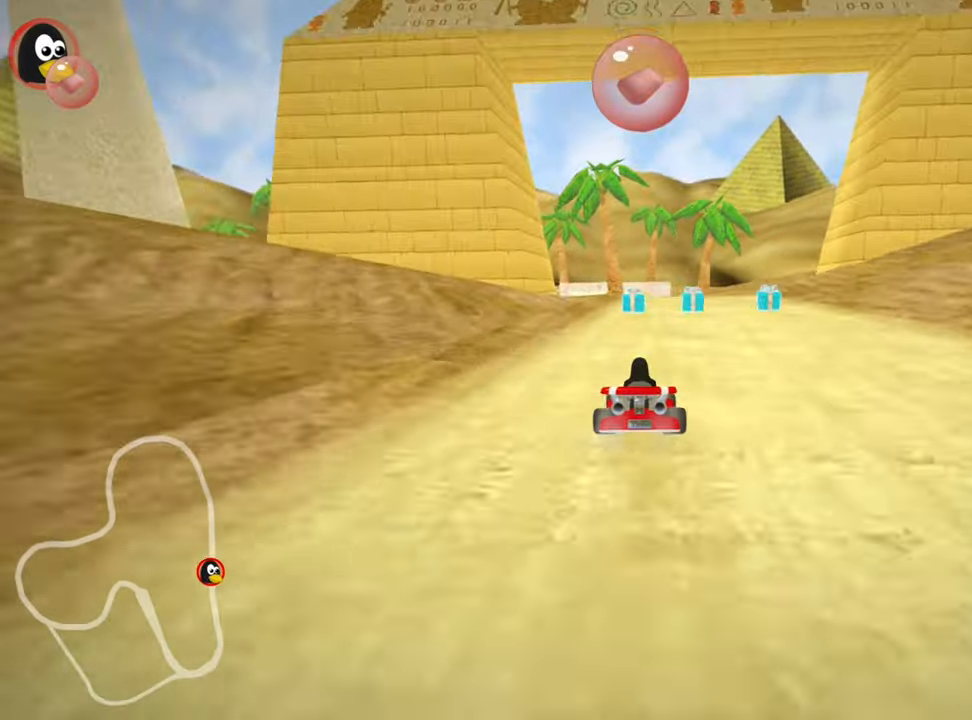
{"keys": ["right", "up"], "events": [[166, "left", "down"], [266, "left", "up"], [433, "right", "down"]]}
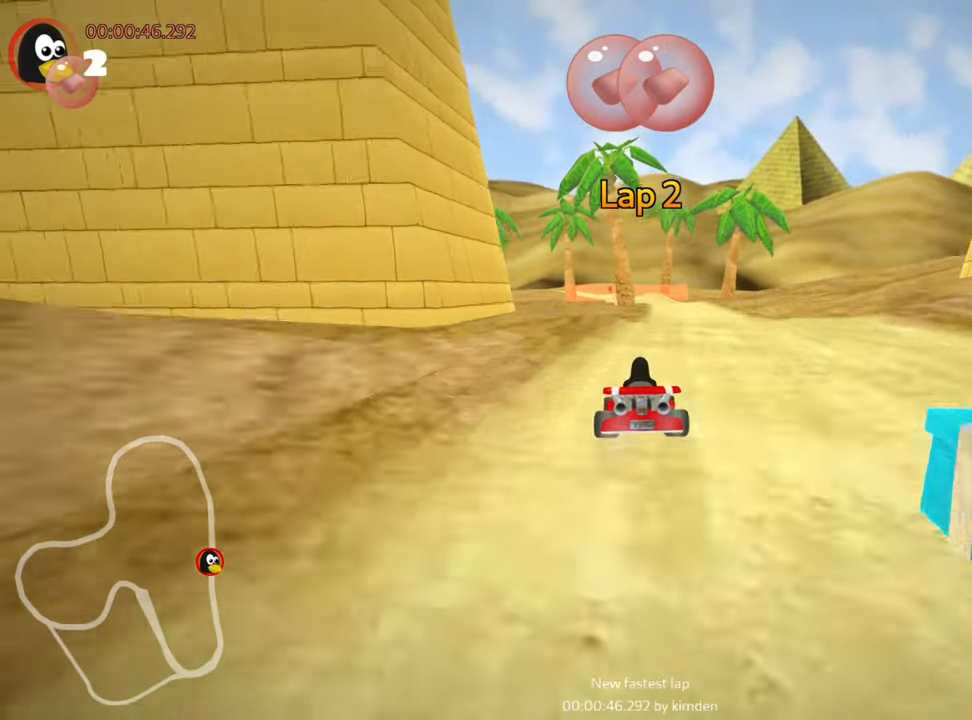
{"keys": ["left", "skid", "up"], "events": [[300, "right", "up"], [400, "skid", "down"], [416, "left", "down"]]}
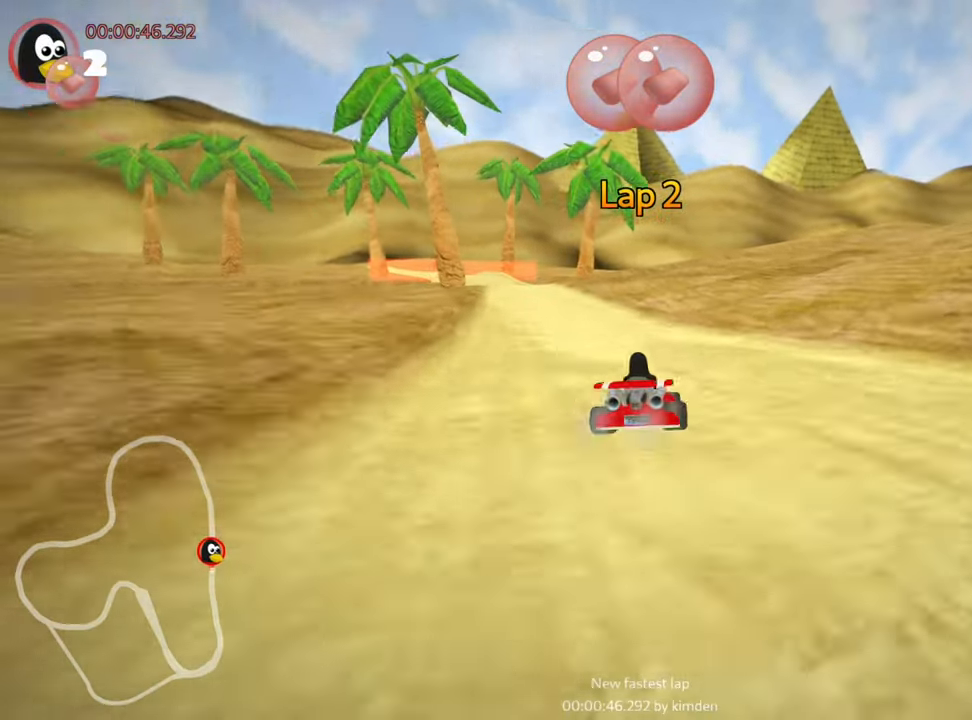
{"keys": ["right", "skid", "up"], "events": [[16, "left", "up"], [266, "right", "down"]]}
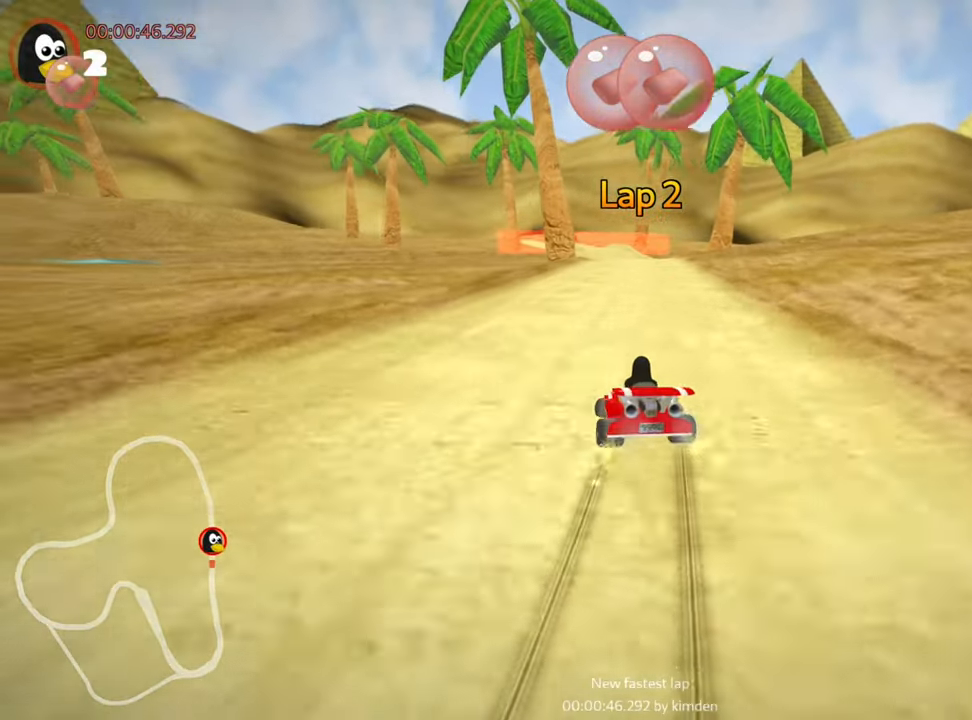
{"keys": ["right", "up"], "events": [[483, "skid", "up"]]}
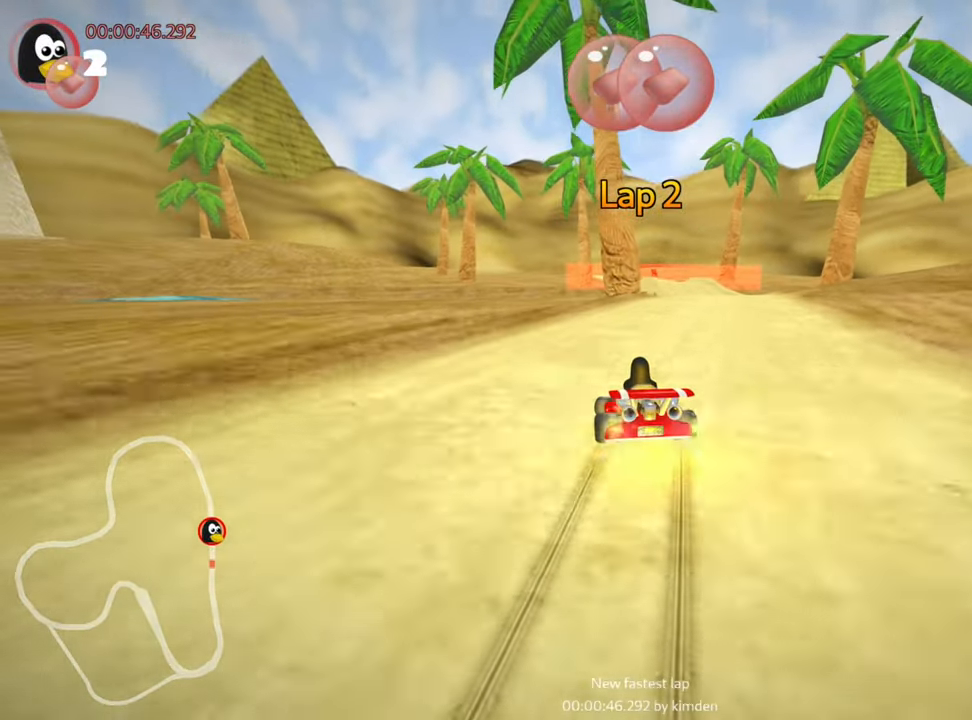
{"keys": ["up"], "events": [[200, "right", "up"]]}
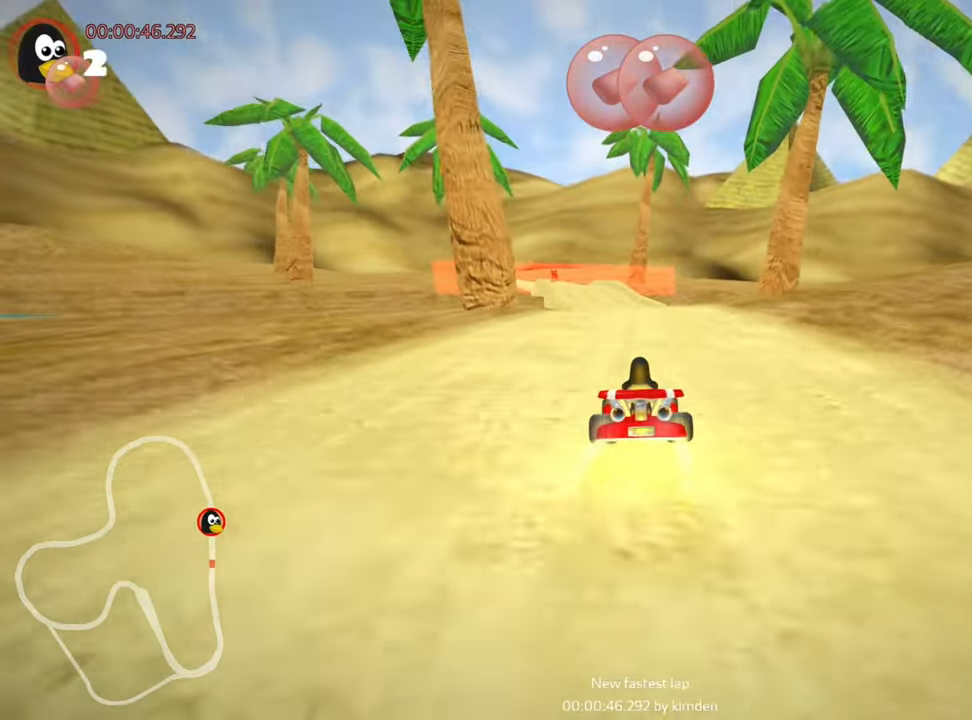
{"keys": ["right", "up"], "events": [[417, "right", "down"]]}
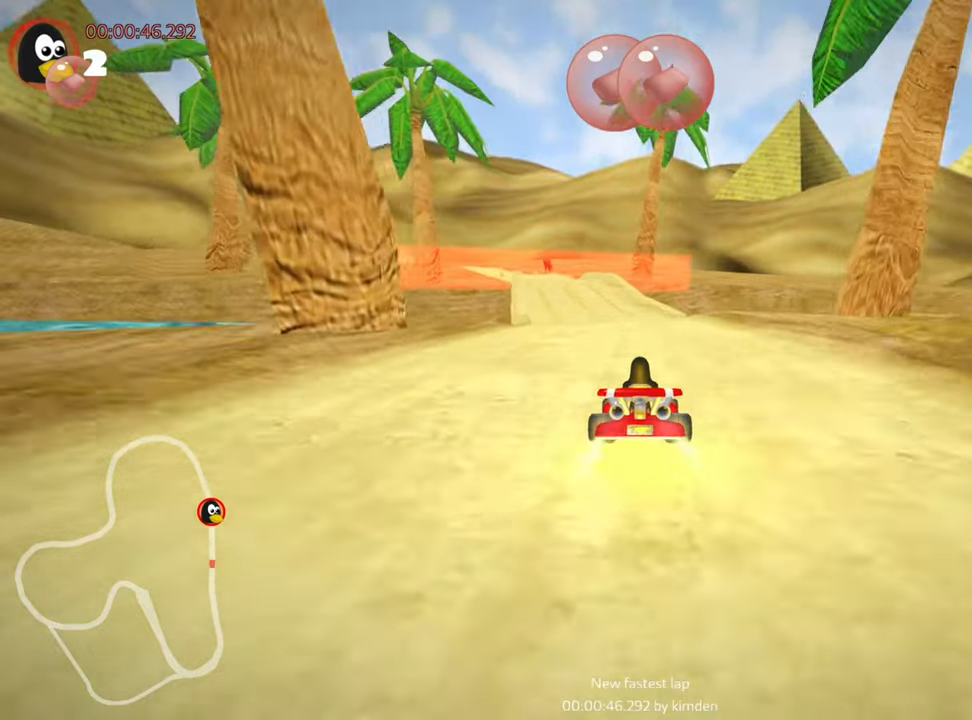
{"keys": ["left"], "events": [[17, "right", "up"], [167, "left", "down"], [483, "up", "up"]]}
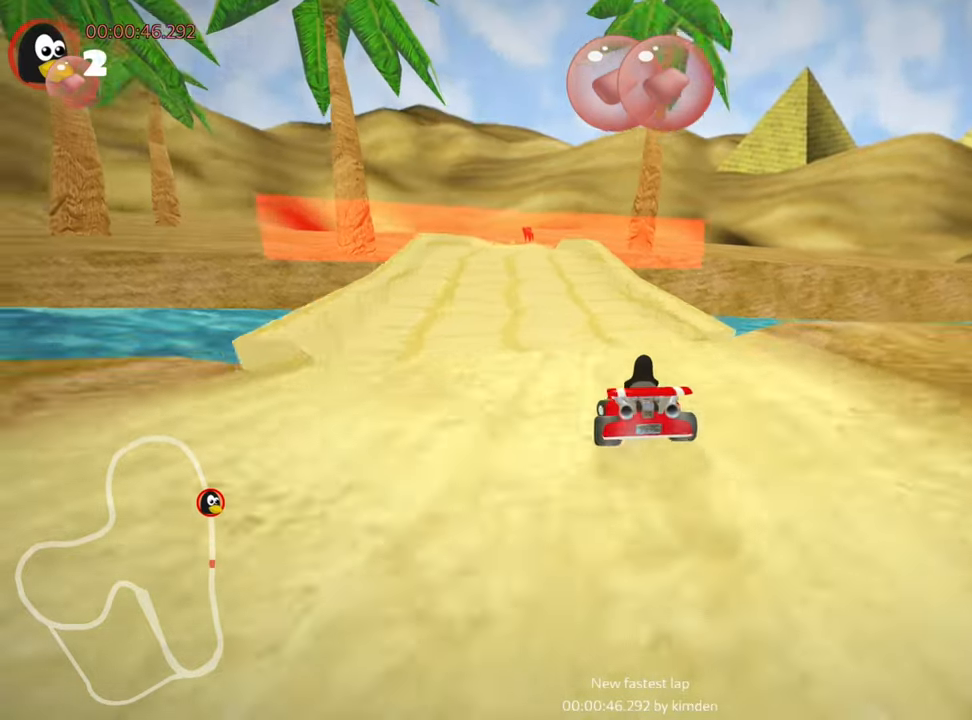
{"keys": [], "events": [[17, "left", "up"], [100, "right", "down"], [283, "right", "up"]]}
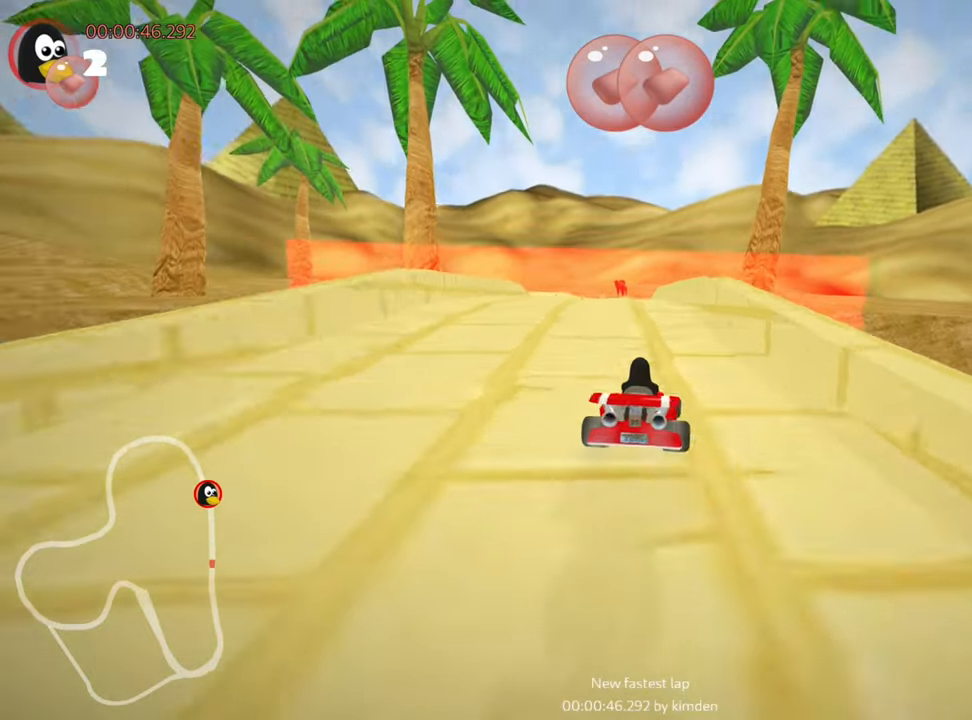
{"keys": ["right", "skid"], "events": [[250, "skid", "down"], [267, "left", "down"], [383, "left", "up"], [450, "right", "down"]]}
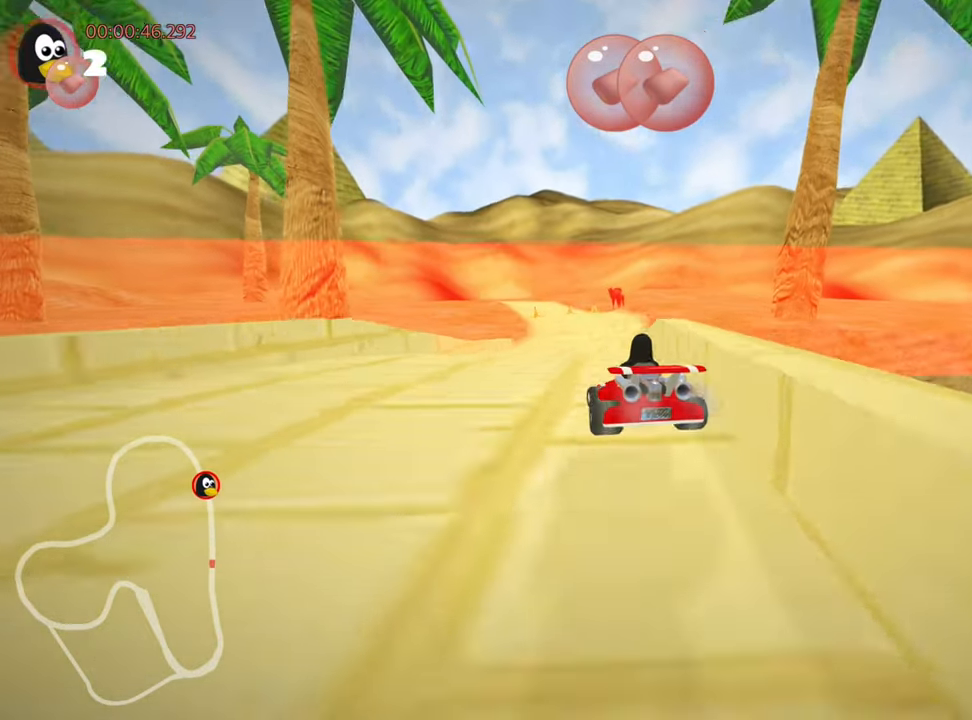
{"keys": ["left", "skid"], "events": [[67, "left", "down"], [100, "right", "up"]]}
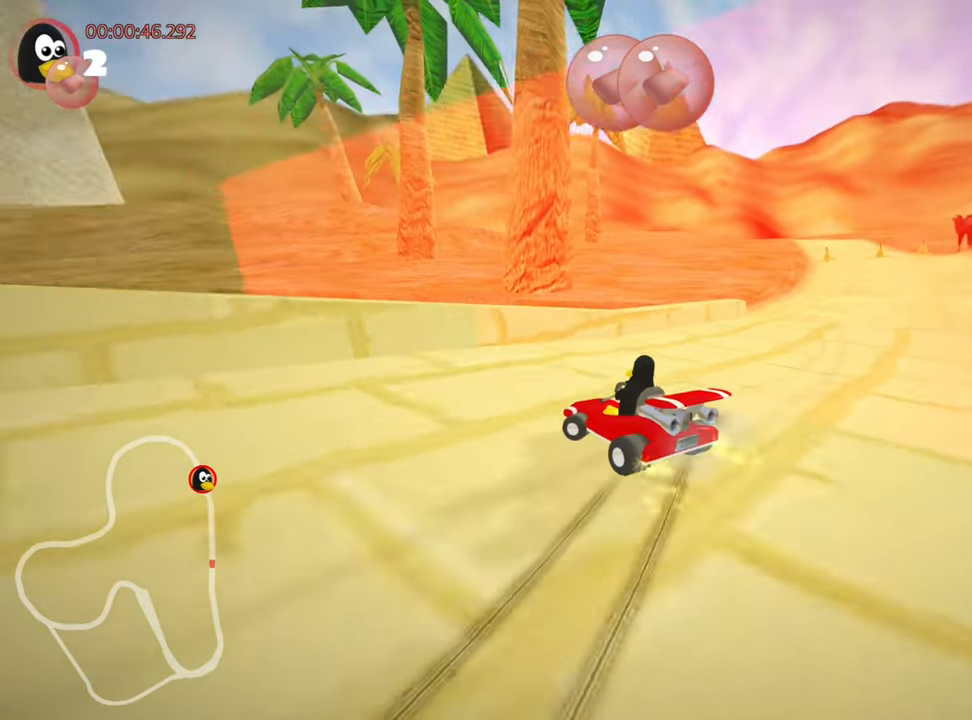
{"keys": ["down", "right"], "events": [[67, "skid", "up"], [150, "down", "down"], [150, "left", "up"], [450, "right", "down"]]}
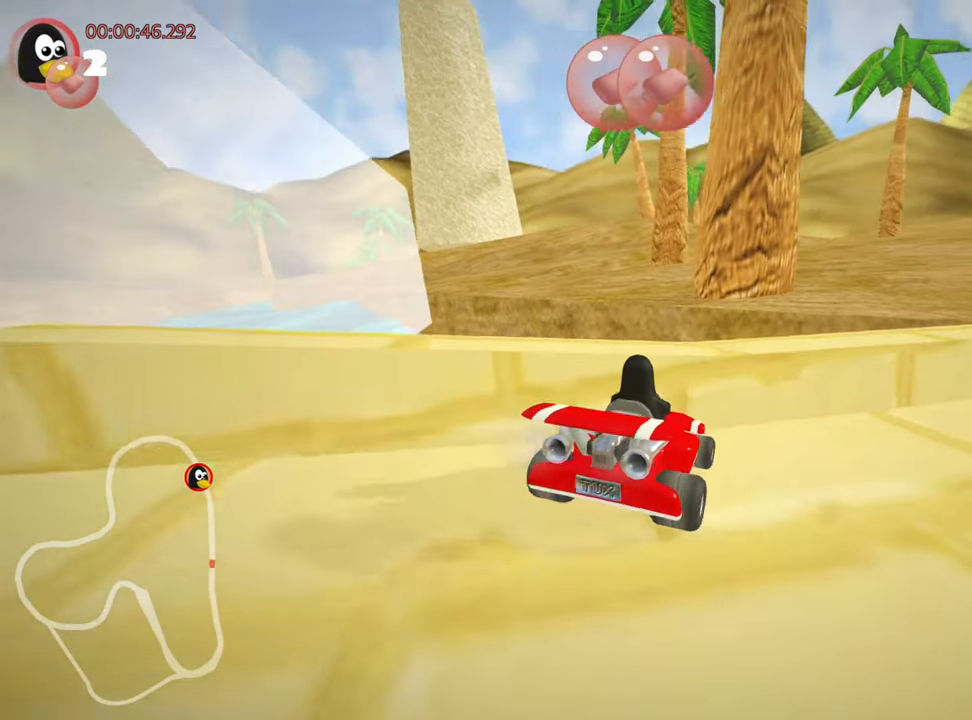
{"keys": ["left", "up"], "events": [[317, "down", "up"], [400, "left", "down"], [400, "right", "up"], [400, "up", "down"]]}
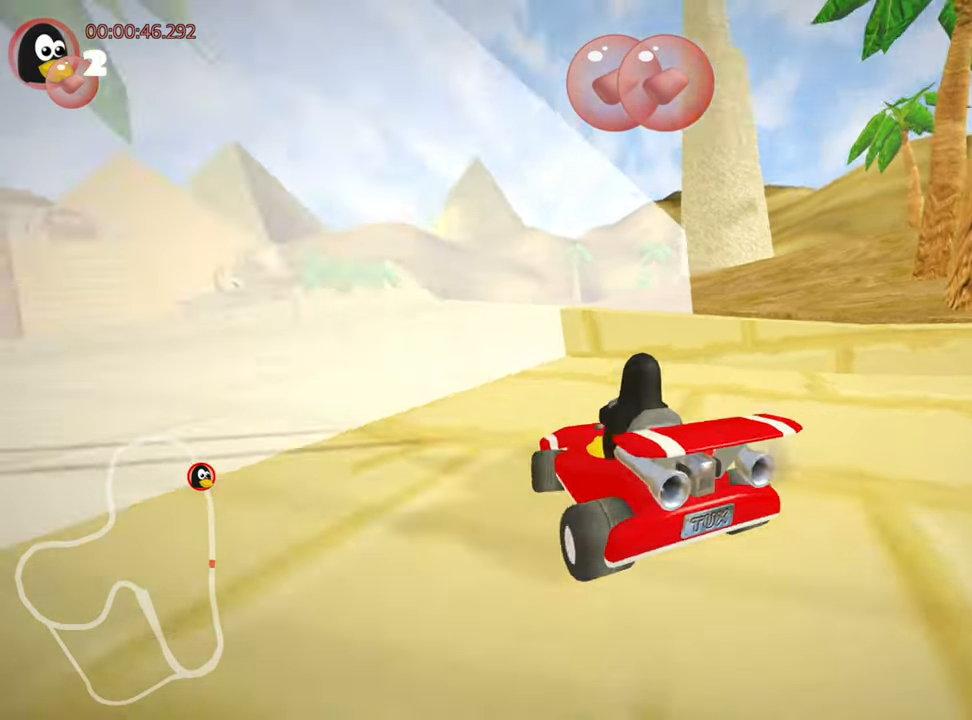
{"keys": ["left", "nitro", "up"], "events": [[150, "nitro", "down"]]}
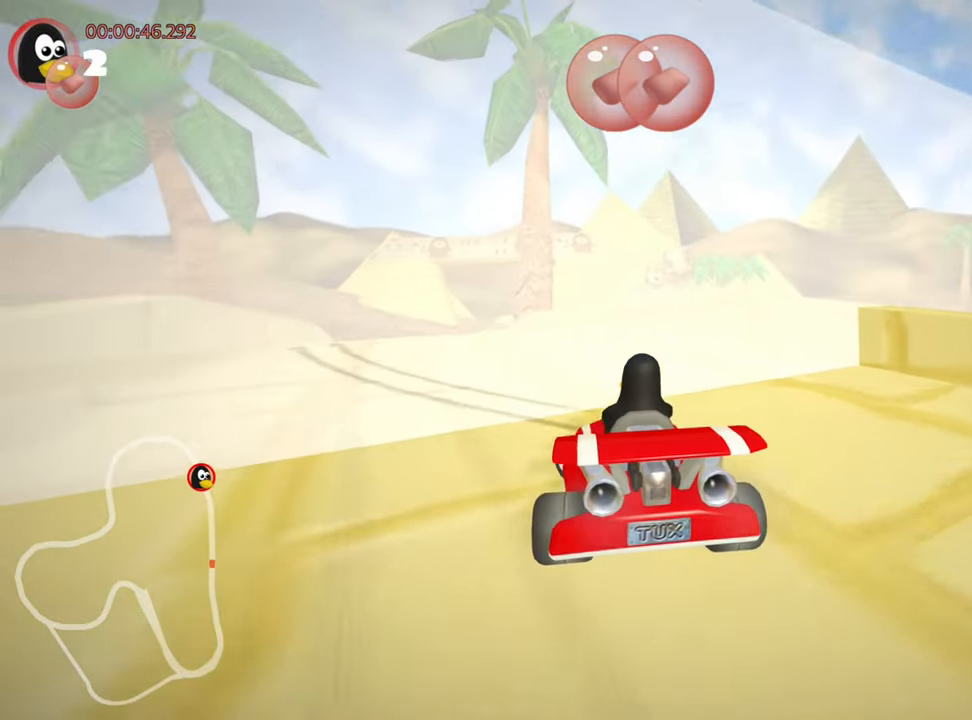
{"keys": ["up"], "events": [[200, "nitro", "up"], [483, "left", "up"]]}
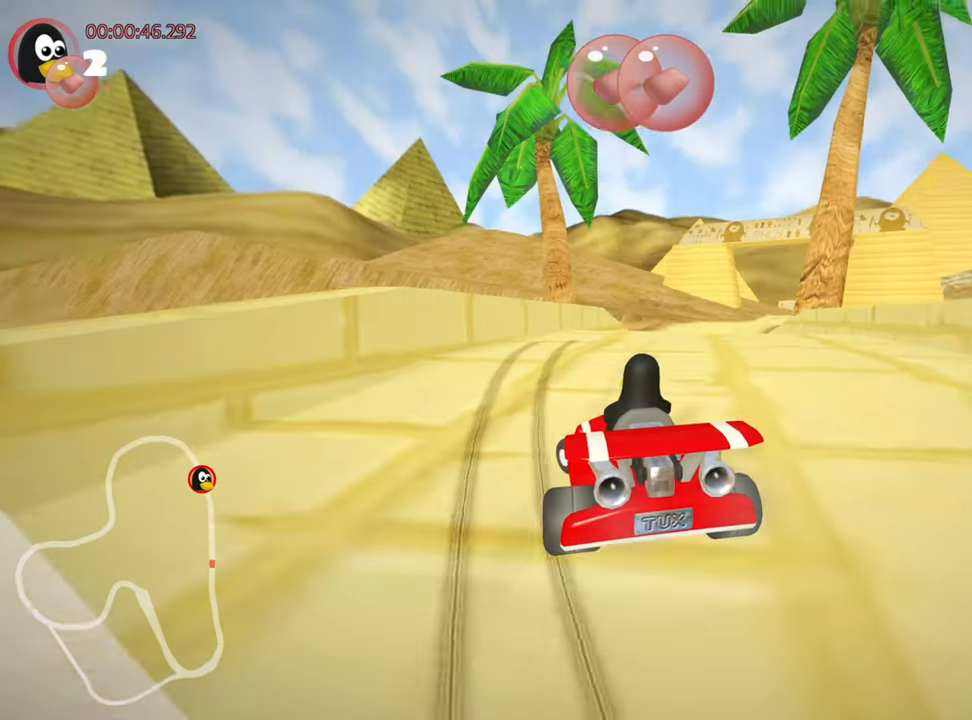
{"keys": ["skid", "up"], "events": [[50, "right", "down"], [50, "skid", "down"], [317, "right", "up"]]}
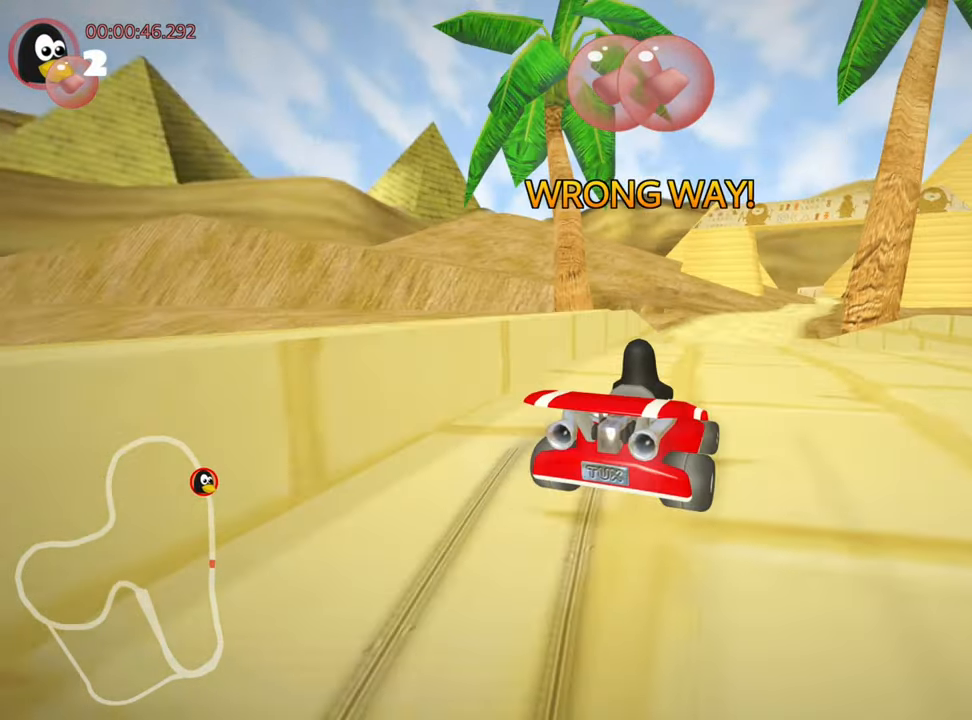
{"keys": ["left", "skid", "up"], "events": [[83, "left", "down"]]}
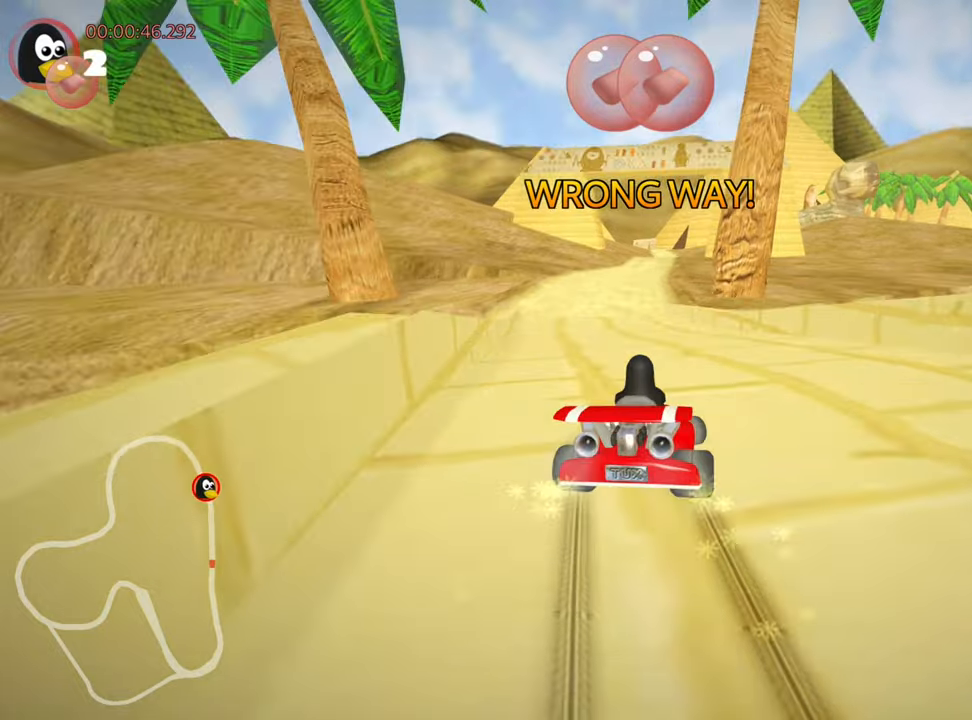
{"keys": ["nitro", "up"], "events": [[317, "skid", "up"], [334, "nitro", "down"], [450, "left", "up"]]}
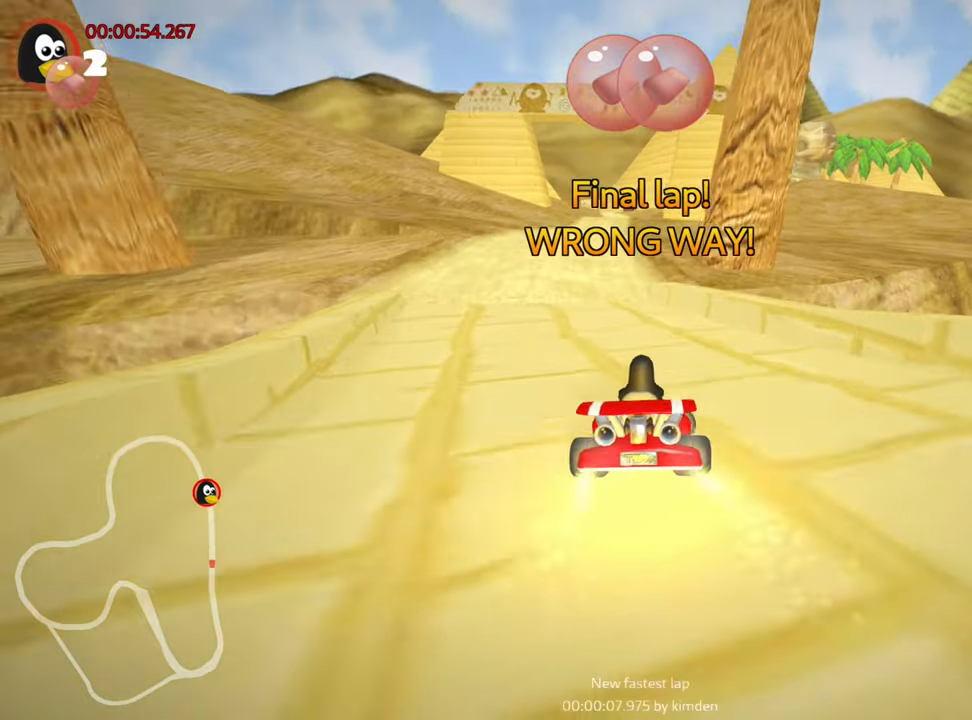
{"keys": [], "events": [[34, "nitro", "up"], [317, "left", "down"], [484, "left", "up"], [500, "up", "up"]]}
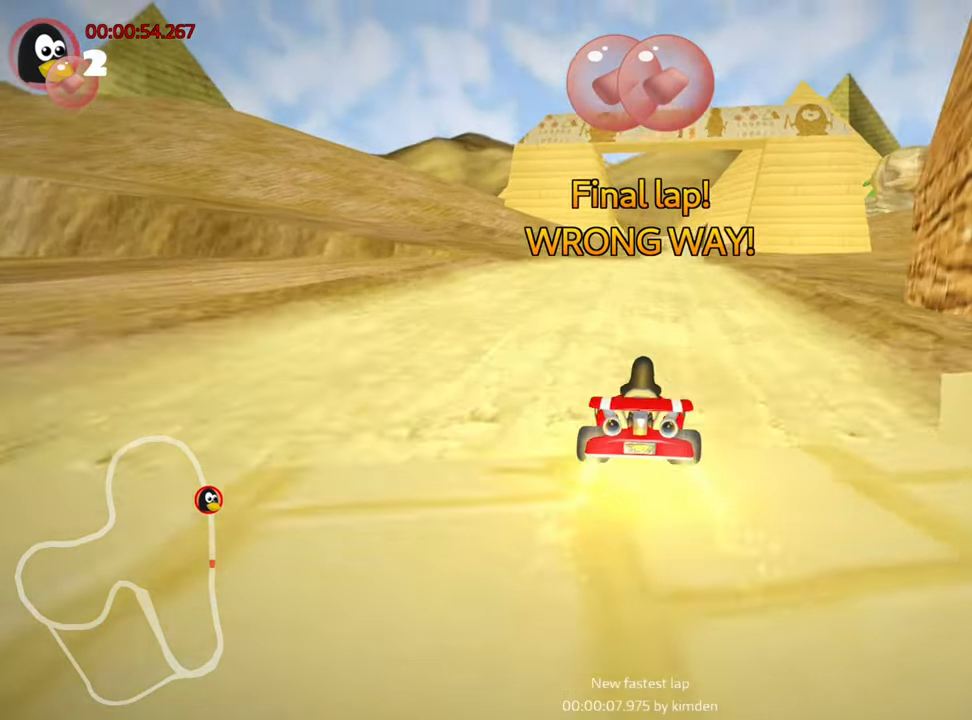
{"keys": ["down"], "events": [[100, "left", "down"], [134, "down", "down"], [134, "skid", "down"], [150, "right", "down"], [167, "left", "up"], [284, "skid", "up"], [450, "right", "up"]]}
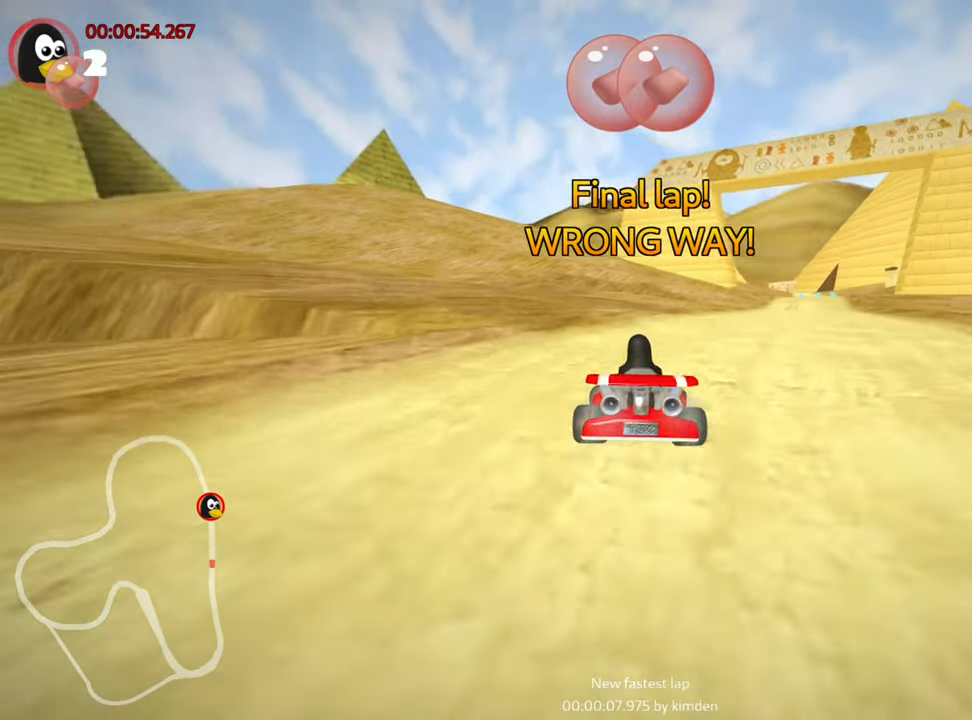
{"keys": ["down", "right"], "events": [[484, "right", "down"]]}
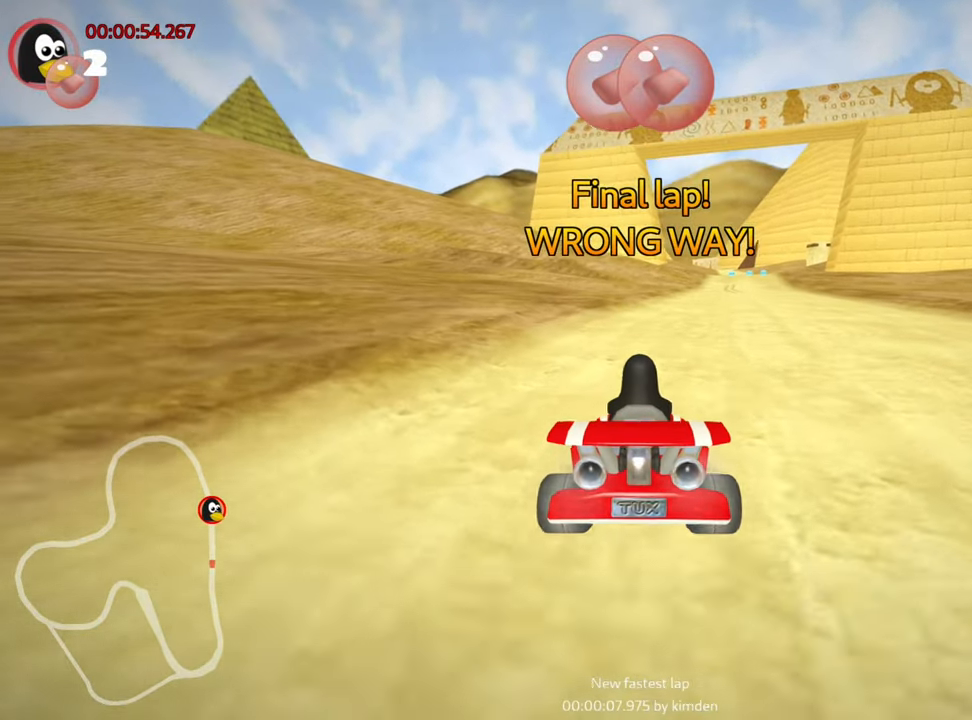
{"keys": ["down", "right"], "events": []}
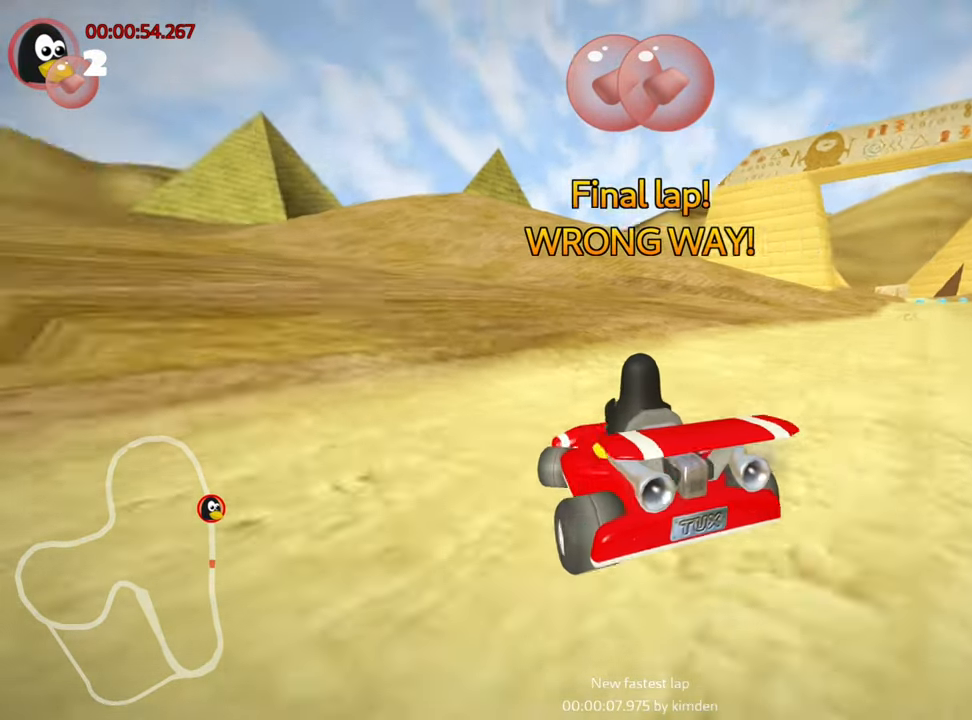
{"keys": ["left", "nitro", "up"], "events": [[67, "down", "up"], [117, "up", "down"], [134, "right", "up"], [350, "left", "down"], [400, "nitro", "down"]]}
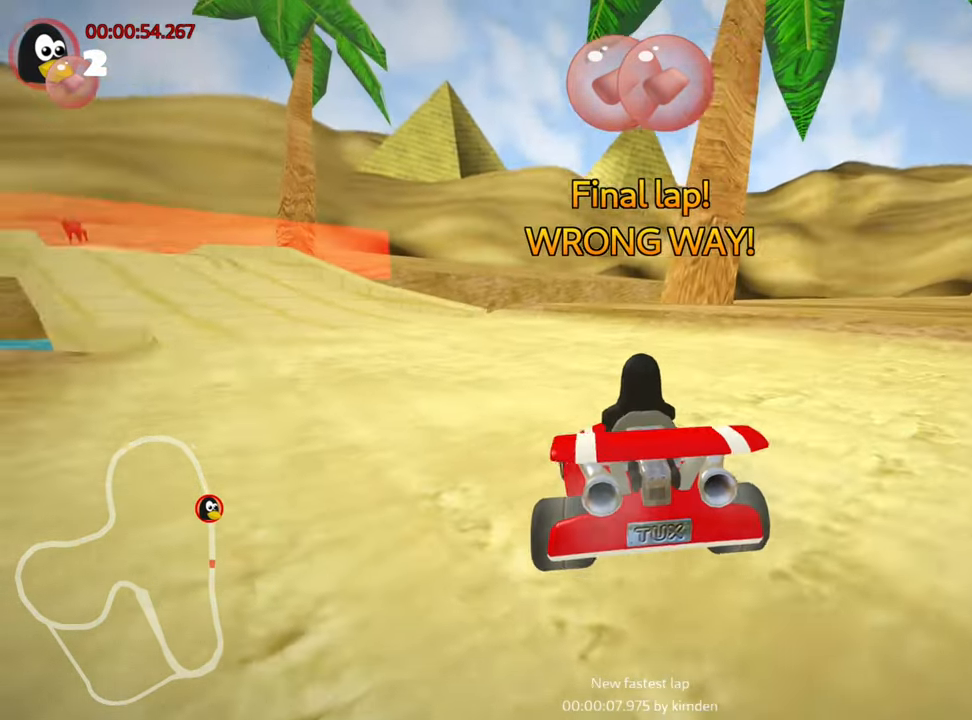
{"keys": ["left", "up"], "events": [[467, "nitro", "up"]]}
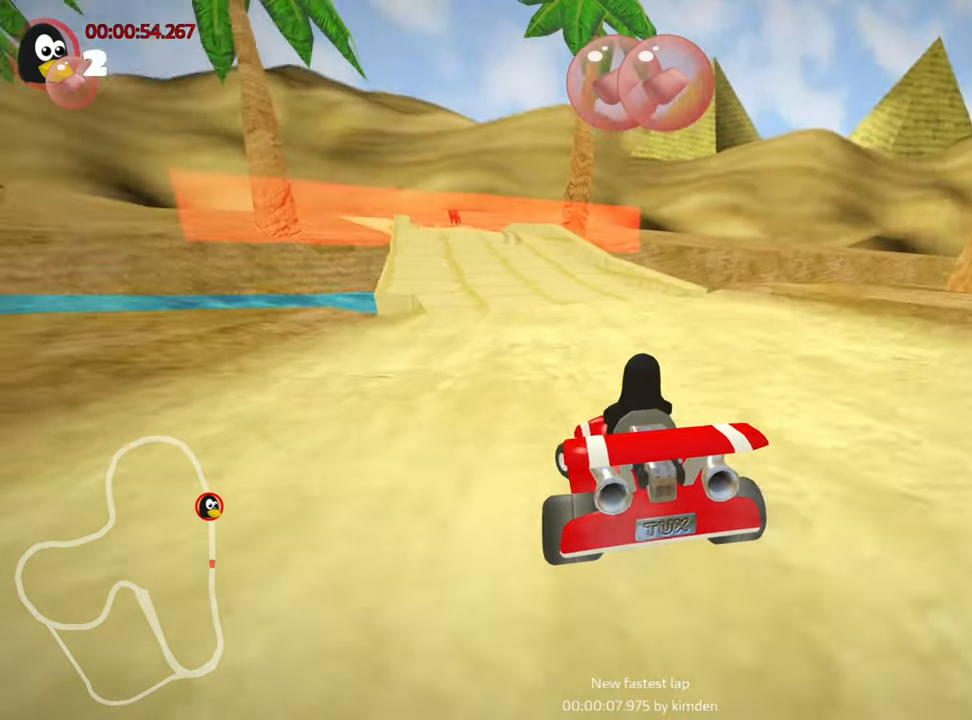
{"keys": ["right", "up"], "events": [[50, "left", "up"], [150, "right", "down"]]}
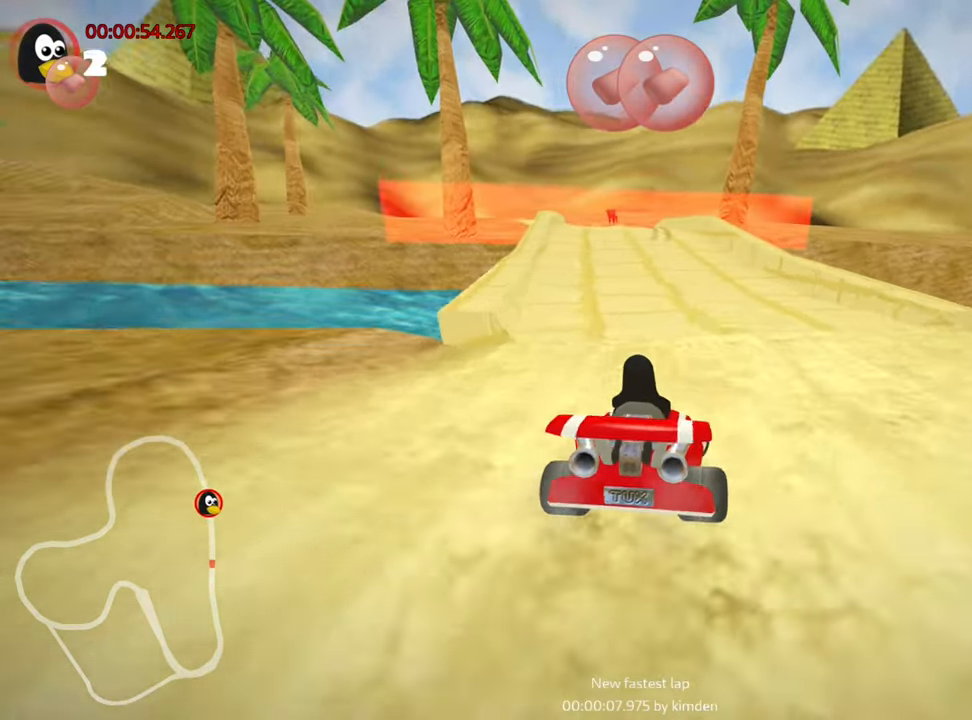
{"keys": ["right", "skid", "up"], "events": [[67, "right", "up"], [100, "left", "down"], [117, "skid", "down"], [400, "left", "up"], [417, "right", "down"]]}
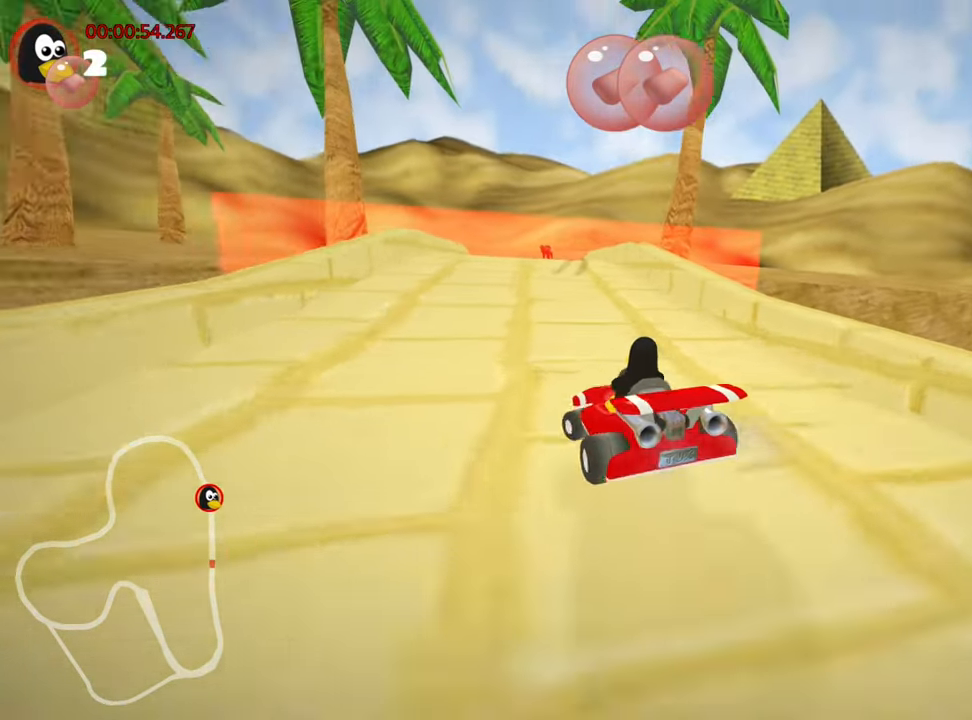
{"keys": ["right", "skid", "up"], "events": []}
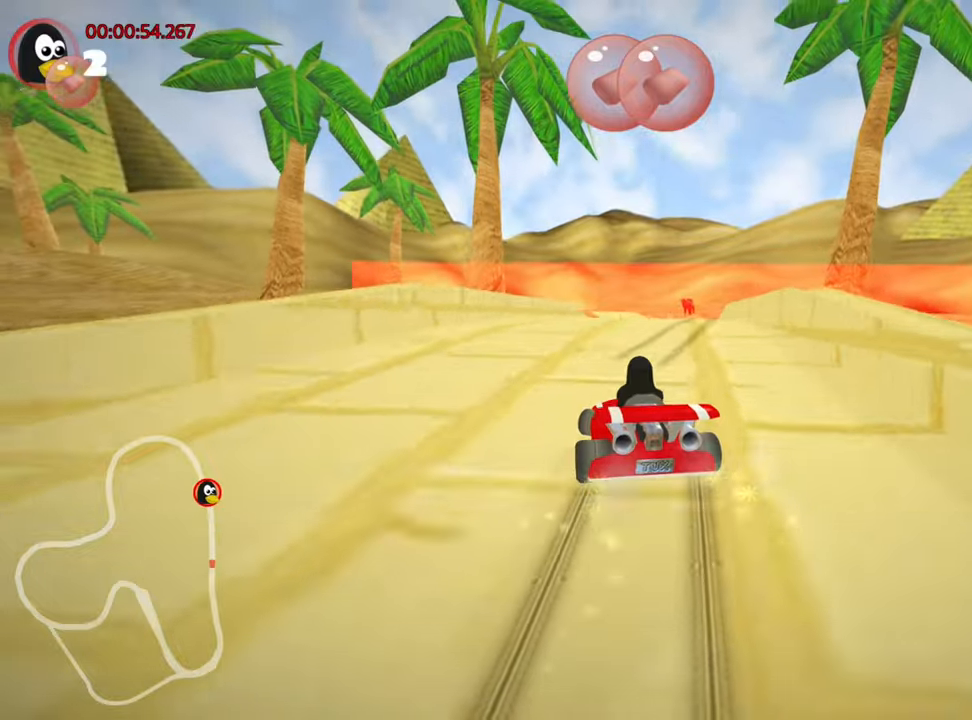
{"keys": ["up"], "events": [[383, "skid", "up"], [483, "right", "up"]]}
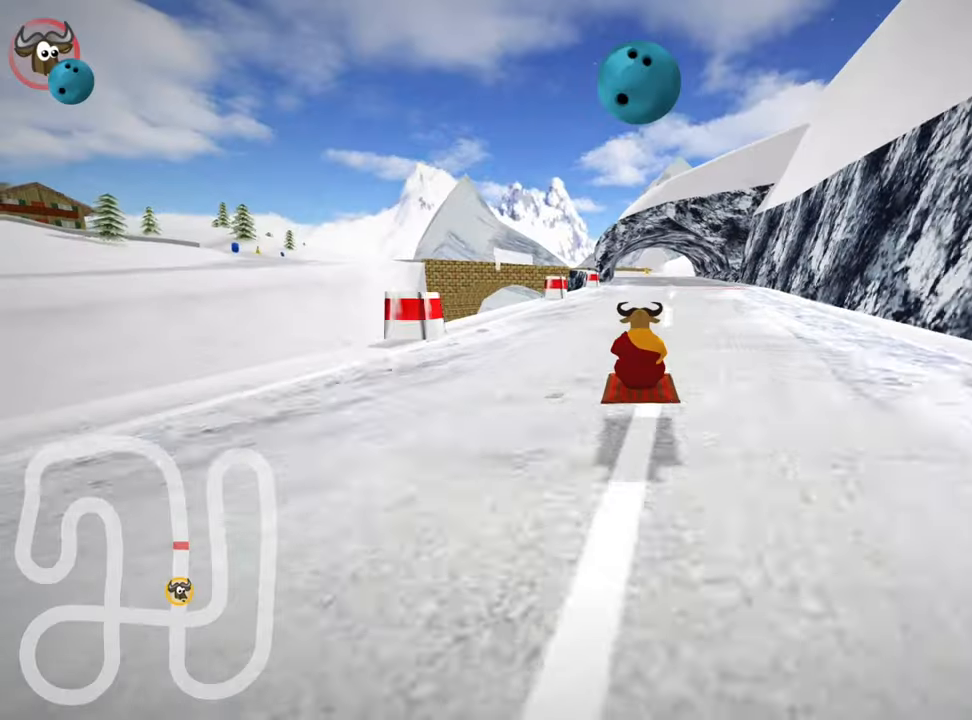
{"keys": ["up"], "events": []}